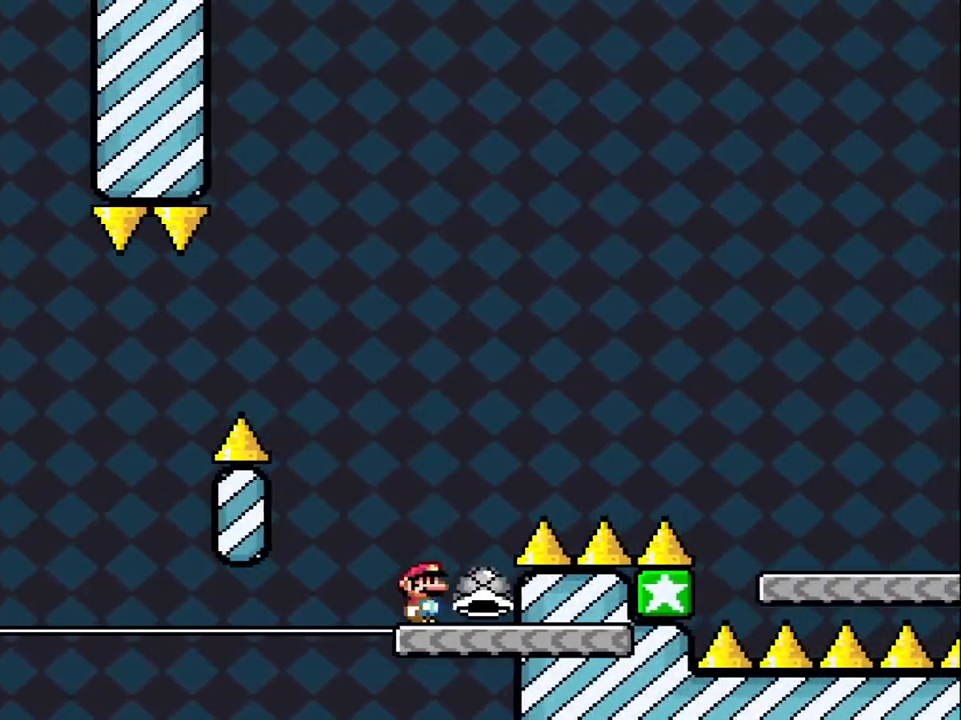
Gameplay with a controller (Nintendo layout); each line is a JSON object with the inputs held at the frame after it. "events" lists button and stick changes between this image and that frame as [ms after this image, input, new state], when the widget could be followed in between. Not read: L3 R3.
{"buttons": ["B", "Y", "DPAD_RIGHT"], "events": [[117, "B", "down"]]}
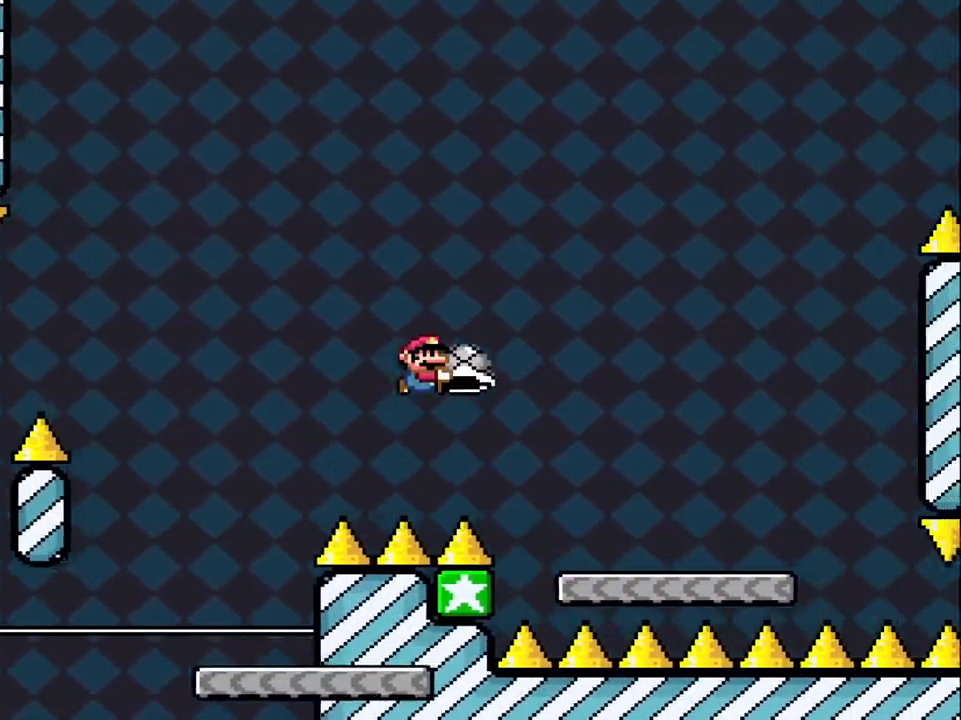
{"buttons": ["B", "Y", "DPAD_RIGHT"], "events": [[67, "B", "up"], [467, "B", "down"]]}
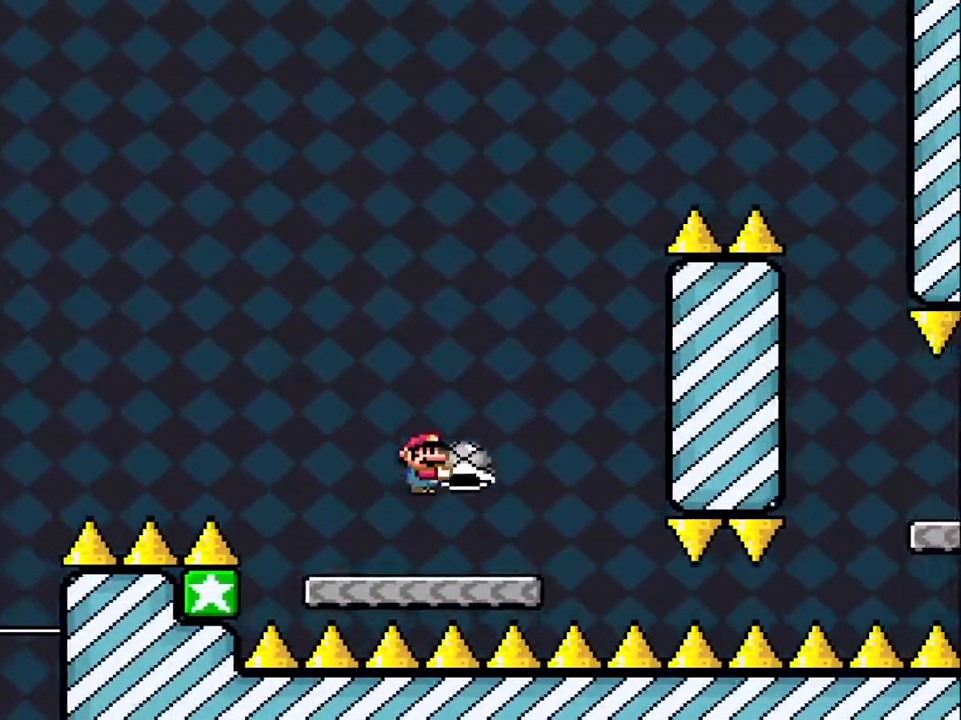
{"buttons": ["B"], "events": [[33, "DPAD_UP", "down"], [50, "DPAD_LEFT", "down"], [50, "DPAD_UP", "up"], [200, "DPAD_LEFT", "up"], [200, "DPAD_UP", "down"], [217, "DPAD_UP", "up"], [367, "DPAD_RIGHT", "up"], [433, "Y", "up"]]}
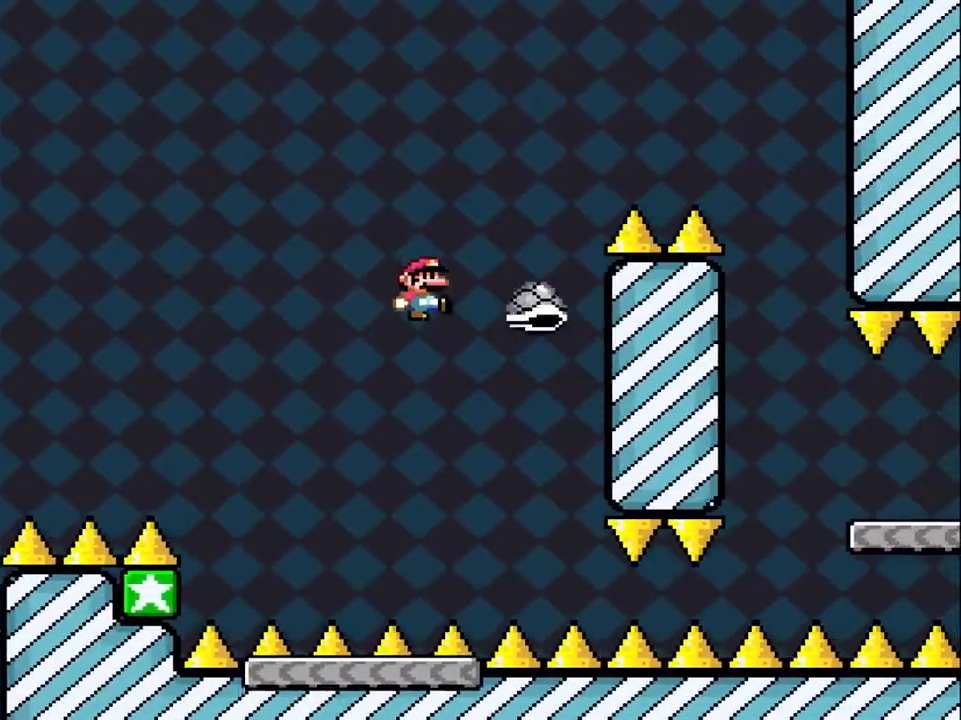
{"buttons": ["B", "Y", "DPAD_RIGHT"], "events": [[33, "Y", "down"], [133, "DPAD_RIGHT", "down"]]}
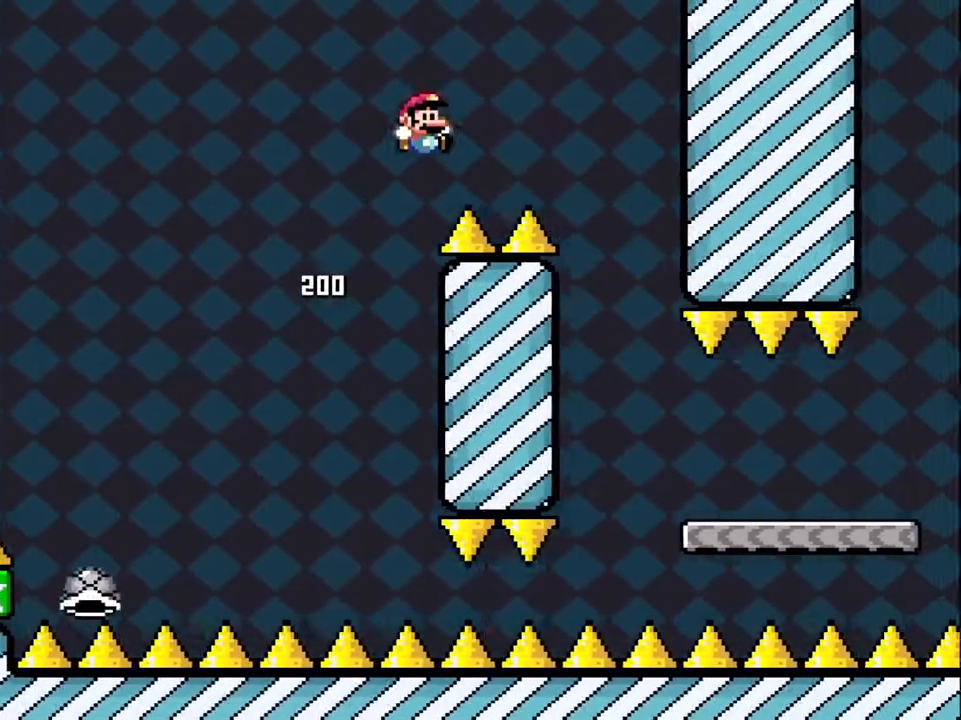
{"buttons": ["Y", "DPAD_RIGHT"], "events": [[267, "B", "up"], [317, "DPAD_LEFT", "down"], [317, "DPAD_RIGHT", "up"], [450, "DPAD_LEFT", "up"], [467, "DPAD_RIGHT", "down"]]}
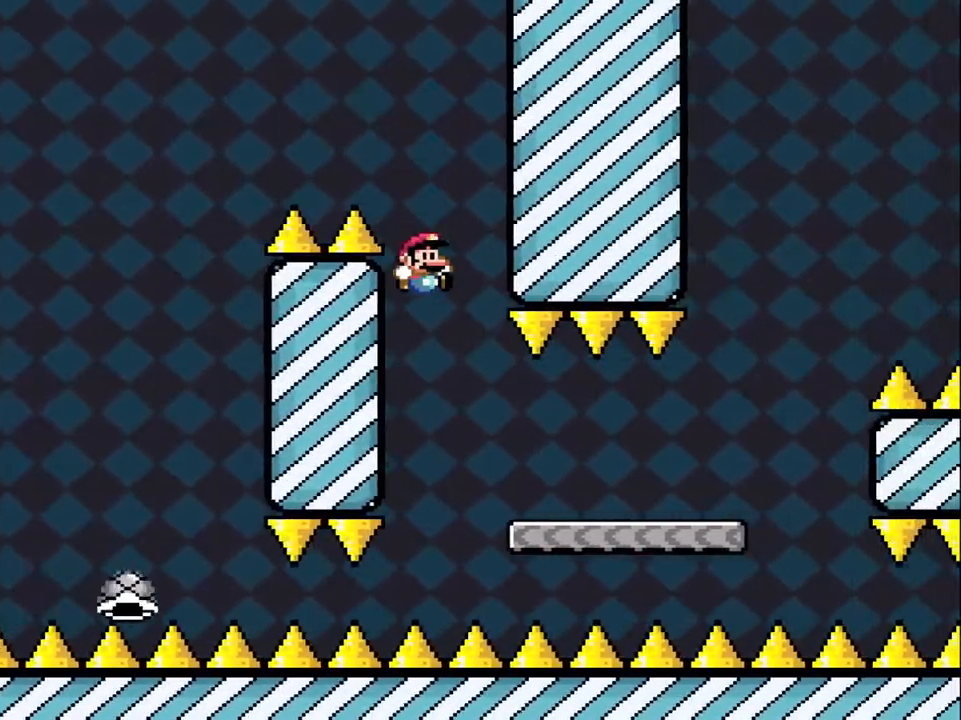
{"buttons": ["Y", "DPAD_RIGHT"], "events": []}
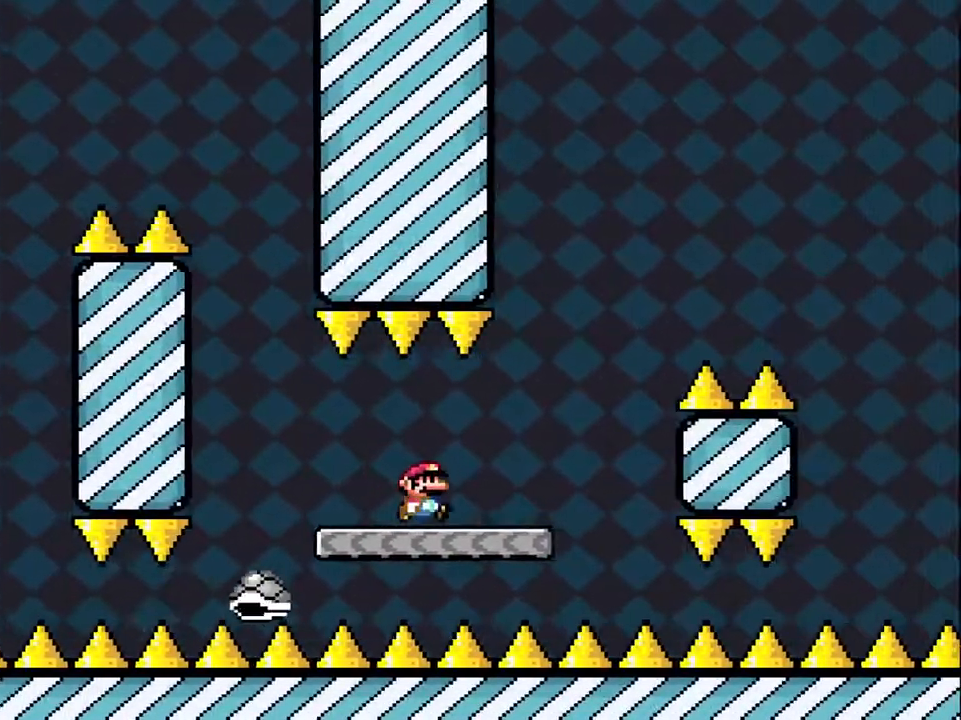
{"buttons": ["B", "Y", "DPAD_RIGHT"], "events": [[200, "B", "down"]]}
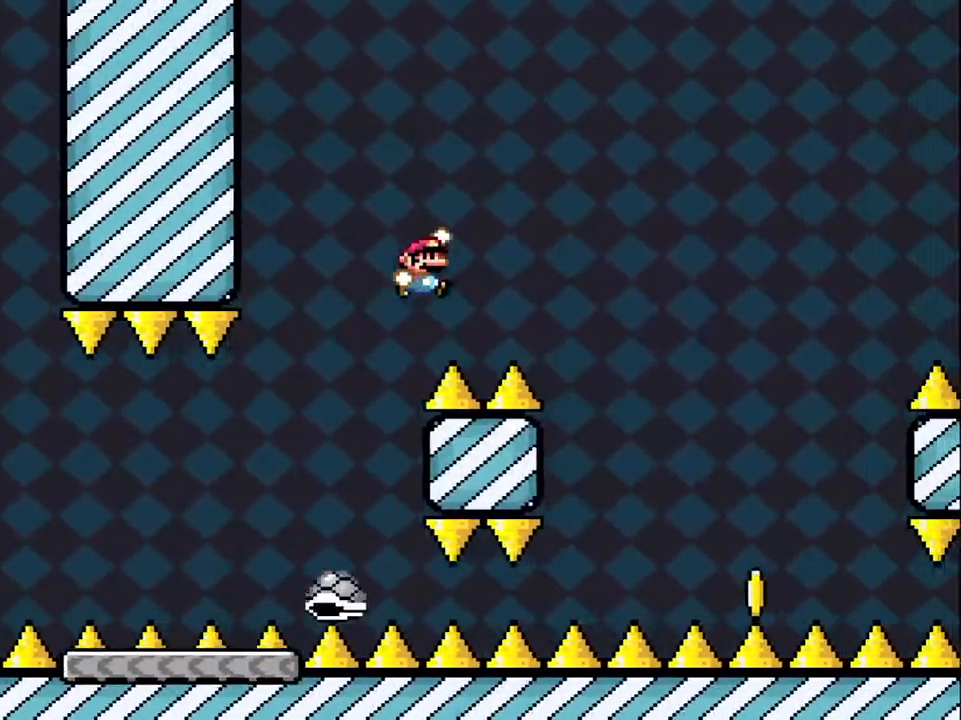
{"buttons": ["Y", "DPAD_RIGHT"], "events": [[333, "B", "up"]]}
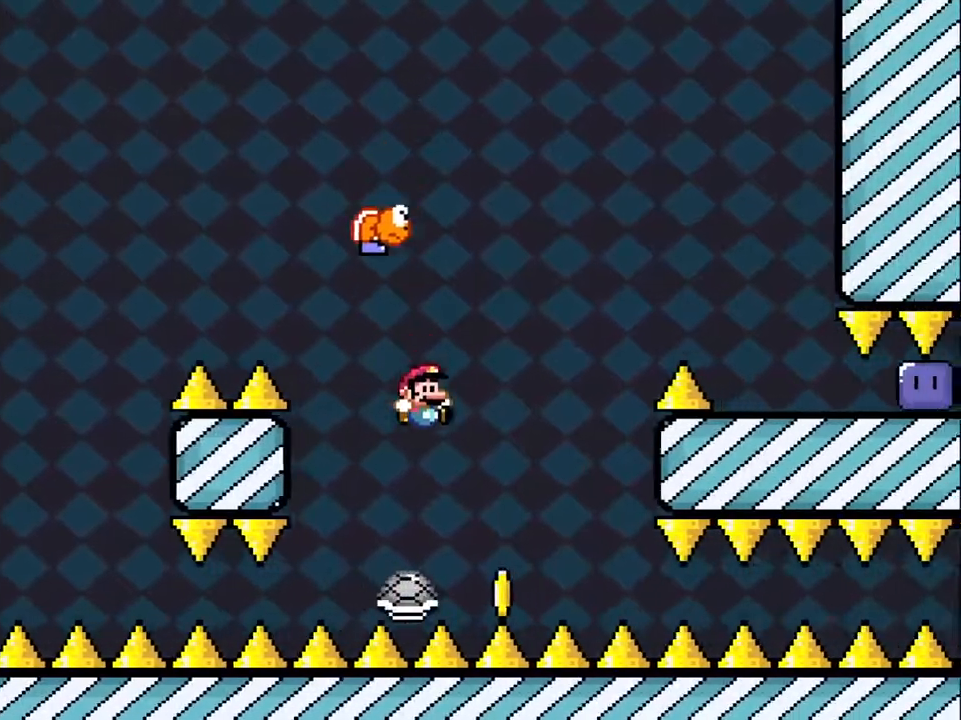
{"buttons": ["B", "Y", "DPAD_RIGHT"], "events": [[167, "B", "down"], [217, "DPAD_LEFT", "down"], [317, "DPAD_LEFT", "up"]]}
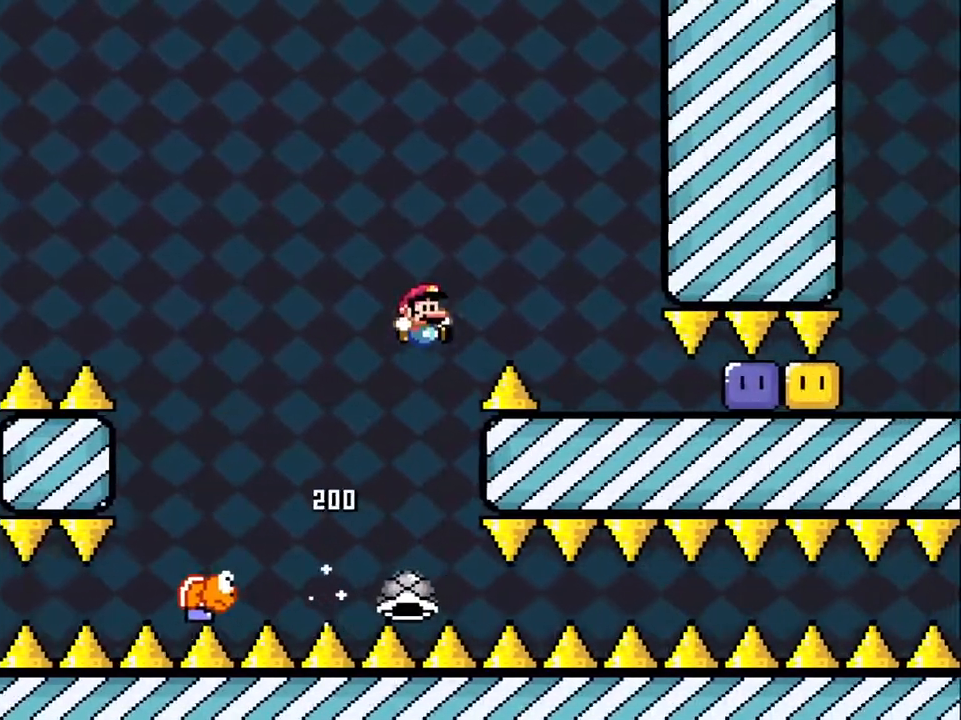
{"buttons": ["Y", "DPAD_RIGHT"], "events": [[283, "B", "up"]]}
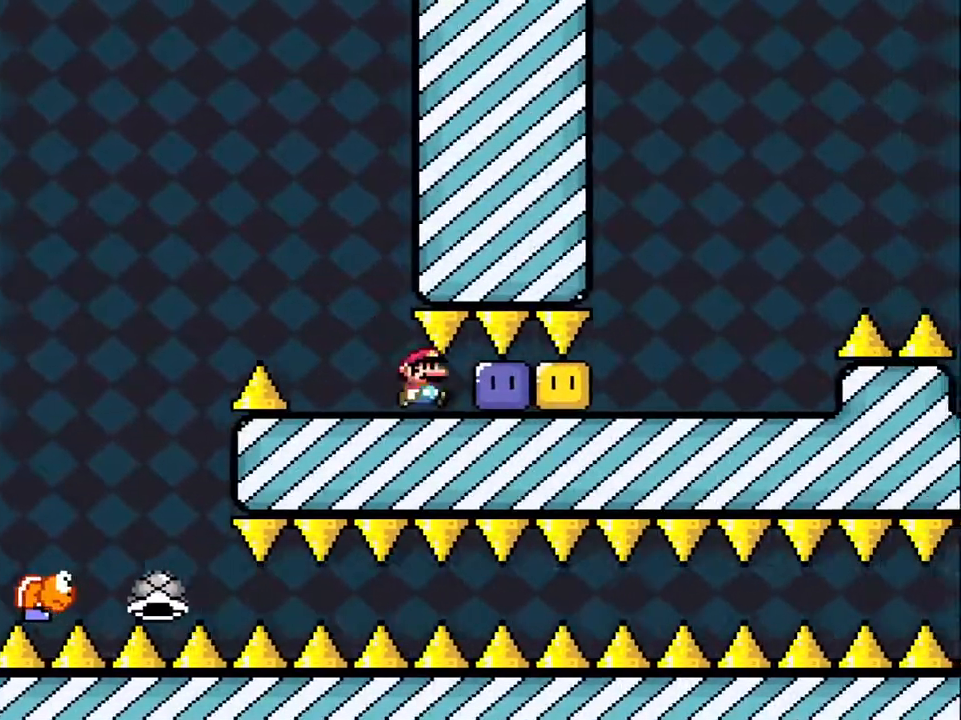
{"buttons": ["Y", "DPAD_RIGHT"], "events": [[133, "Y", "up"], [233, "Y", "down"], [283, "Y", "up"], [350, "Y", "down"]]}
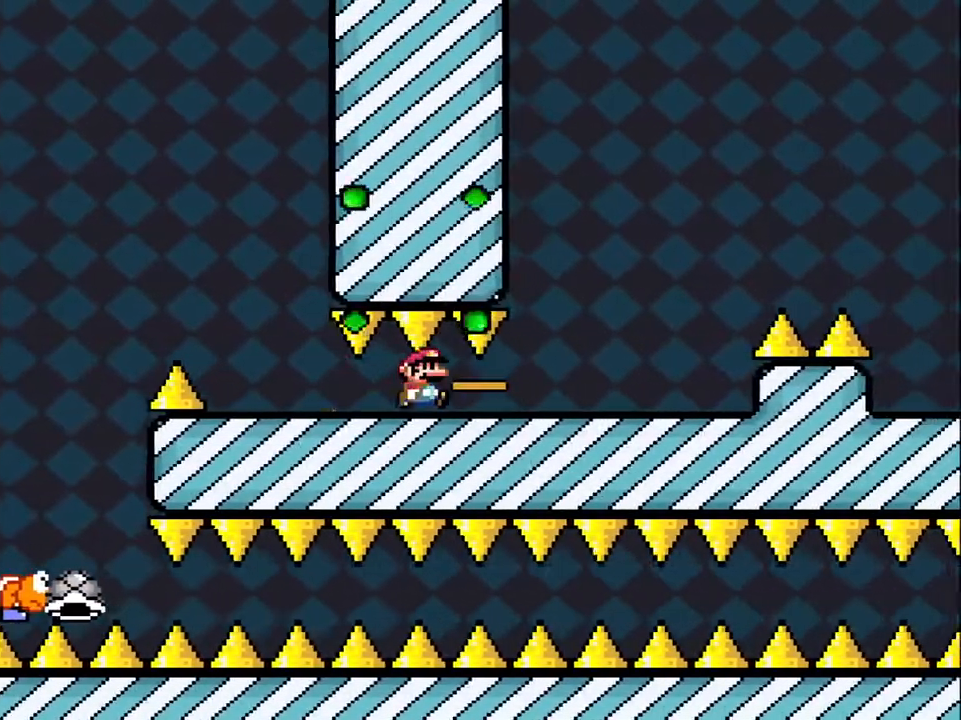
{"buttons": ["B", "Y", "DPAD_RIGHT"], "events": [[333, "B", "down"]]}
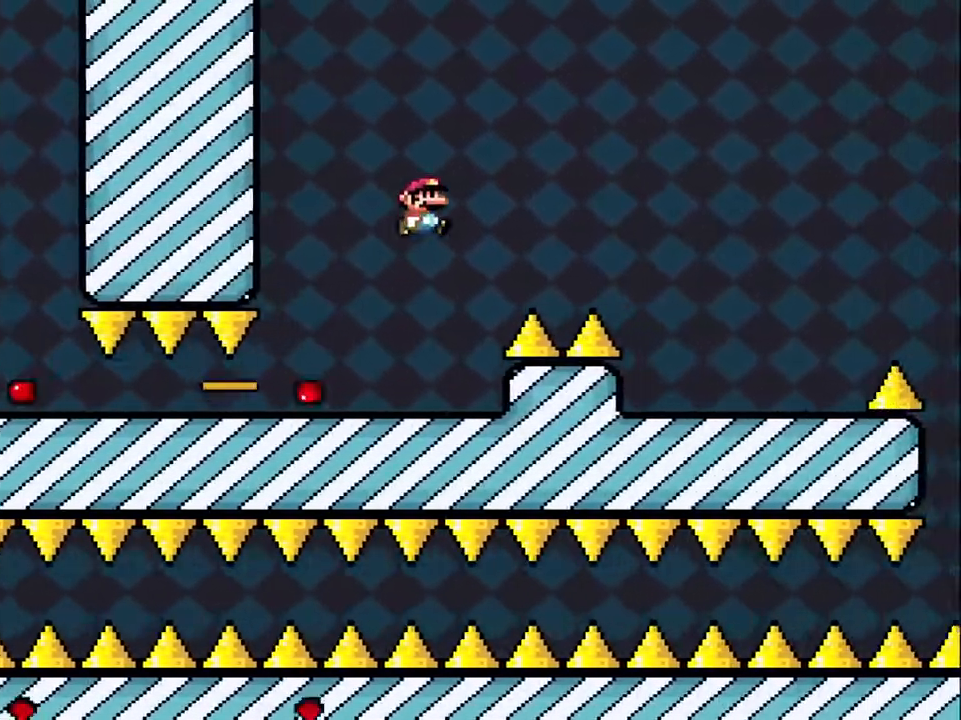
{"buttons": ["Y", "DPAD_RIGHT"], "events": [[350, "B", "up"]]}
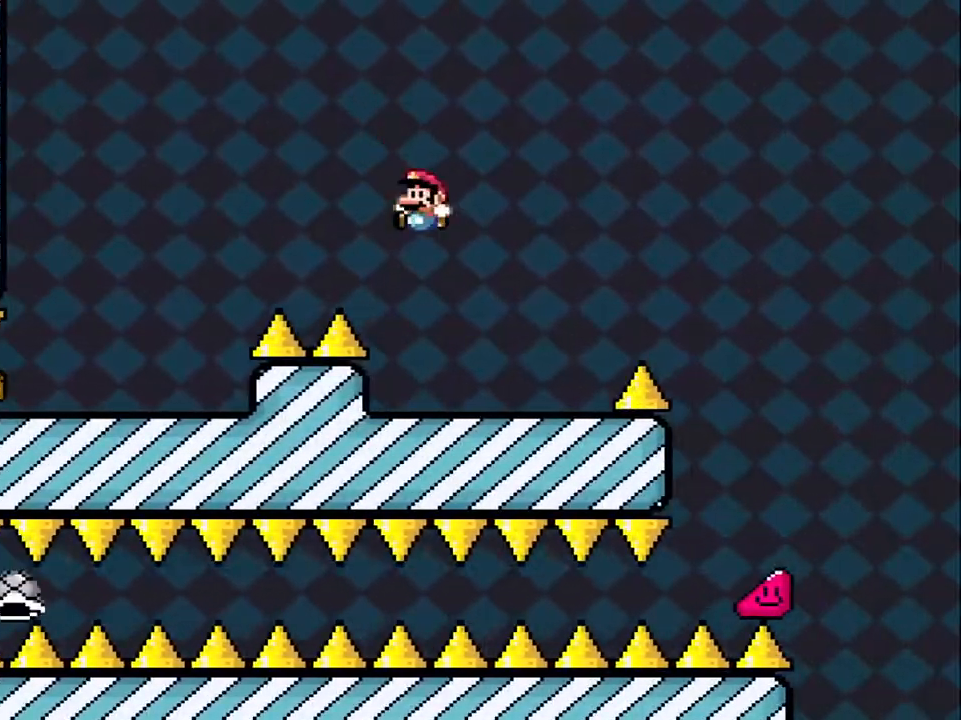
{"buttons": ["Y", "DPAD_RIGHT"], "events": [[17, "DPAD_LEFT", "down"], [17, "DPAD_RIGHT", "up"], [133, "DPAD_UP", "down"], [150, "DPAD_LEFT", "up"], [167, "DPAD_UP", "up"], [183, "DPAD_RIGHT", "down"]]}
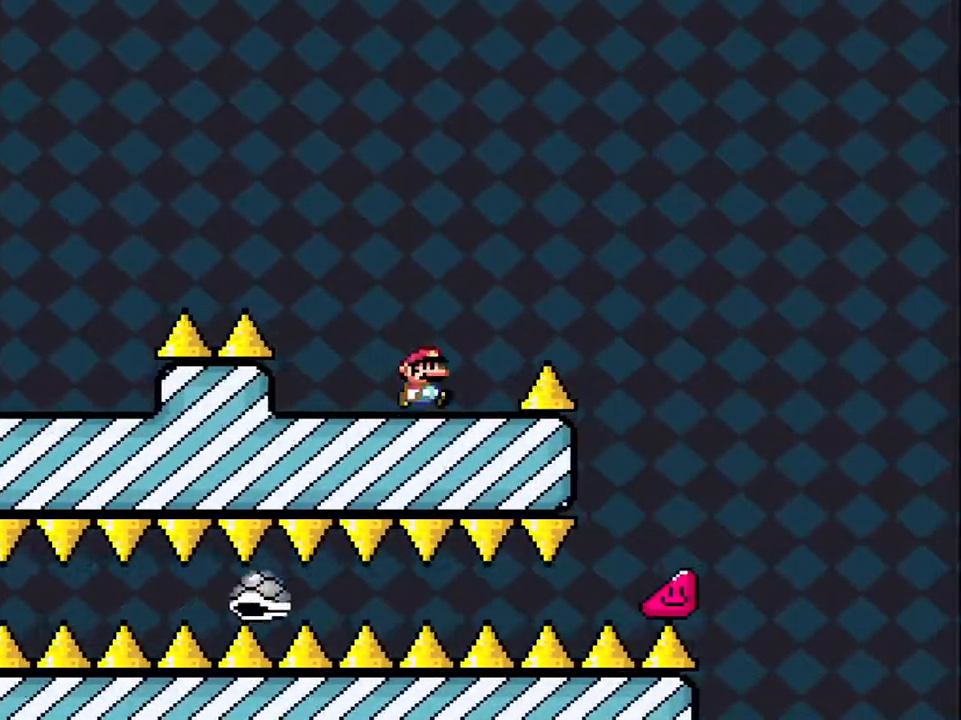
{"buttons": ["B", "Y", "DPAD_RIGHT"], "events": [[50, "B", "down"]]}
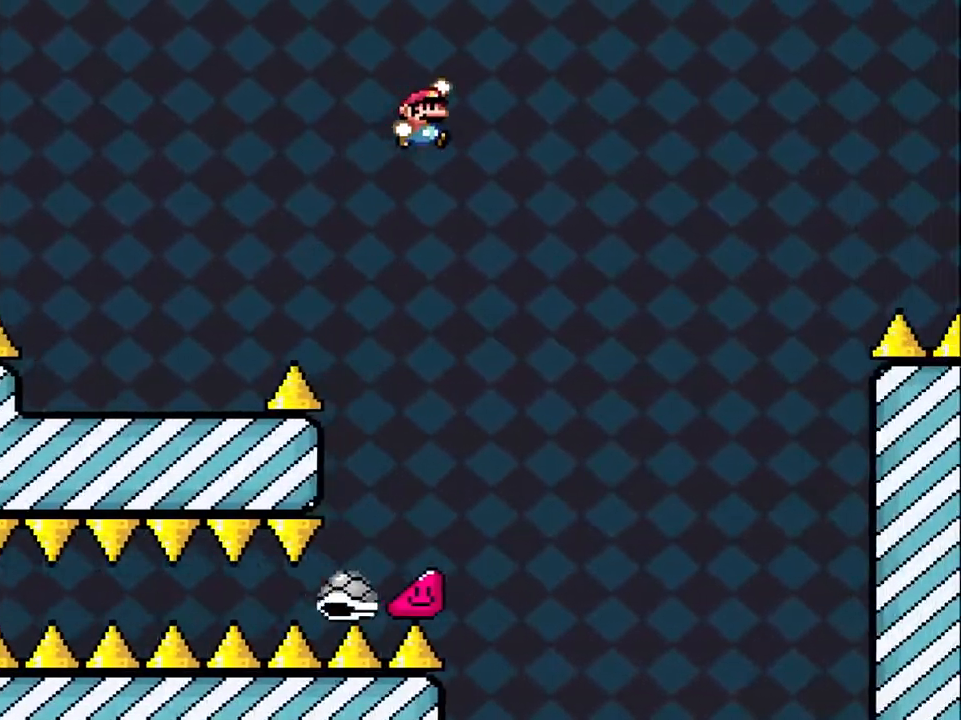
{"buttons": ["B", "Y", "DPAD_RIGHT"], "events": [[133, "B", "up"], [233, "B", "down"]]}
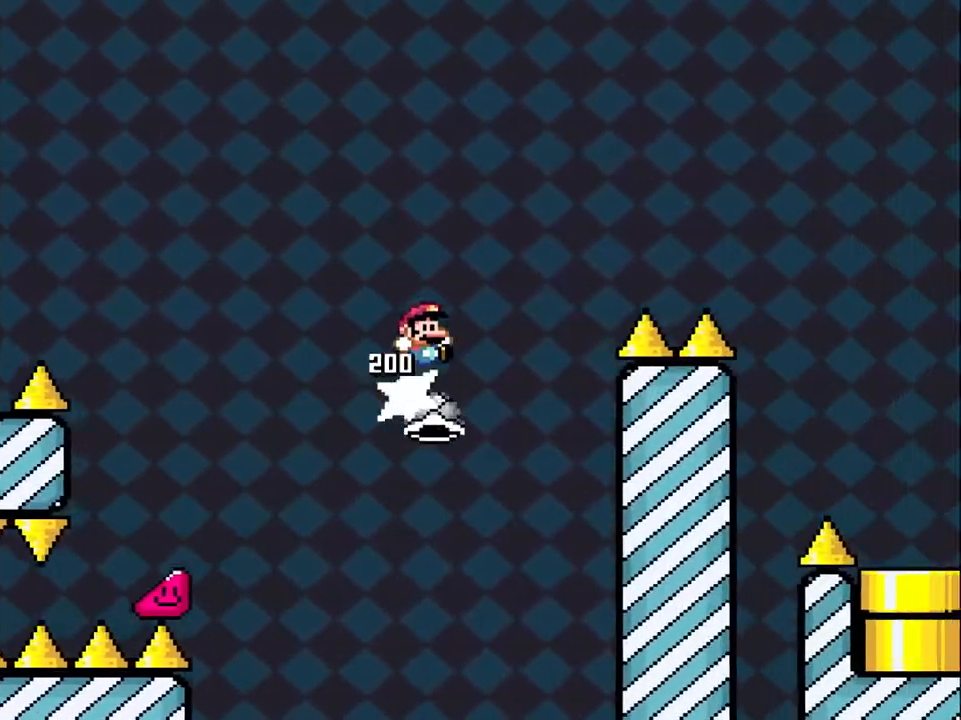
{"buttons": ["B", "Y", "DPAD_RIGHT"], "events": []}
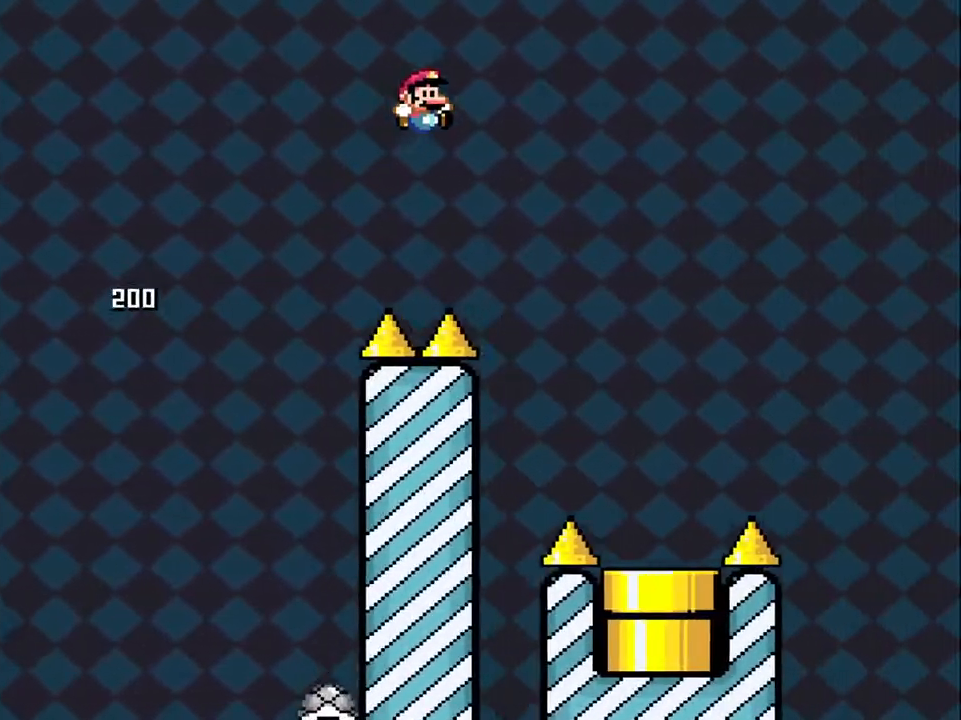
{"buttons": ["Y", "DPAD_DOWN", "DPAD_LEFT"], "events": [[33, "B", "up"], [450, "DPAD_RIGHT", "up"], [467, "DPAD_DOWN", "down"], [467, "DPAD_LEFT", "down"]]}
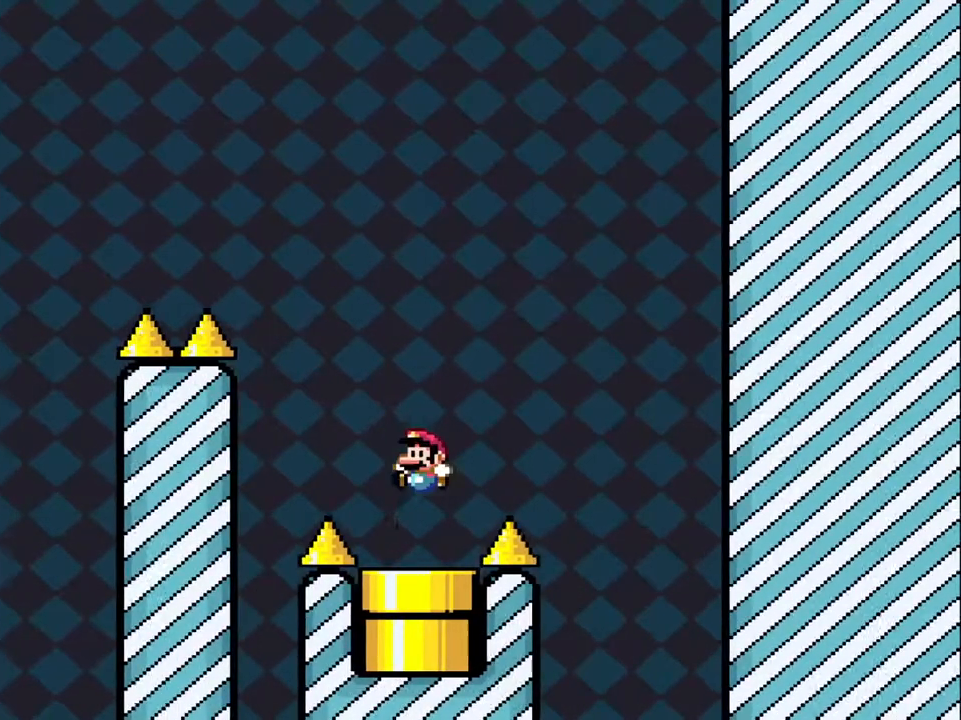
{"buttons": ["Y", "DPAD_DOWN"], "events": [[183, "DPAD_LEFT", "up"], [233, "DPAD_LEFT", "down"], [317, "DPAD_LEFT", "up"]]}
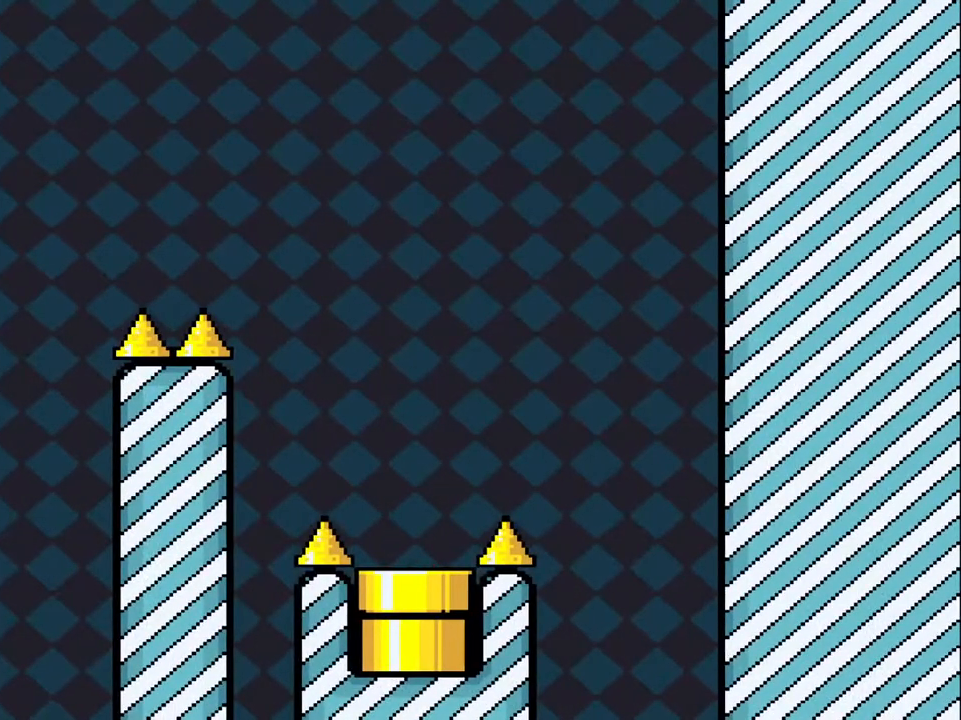
{"buttons": [], "events": [[33, "DPAD_DOWN", "up"], [33, "Y", "up"]]}
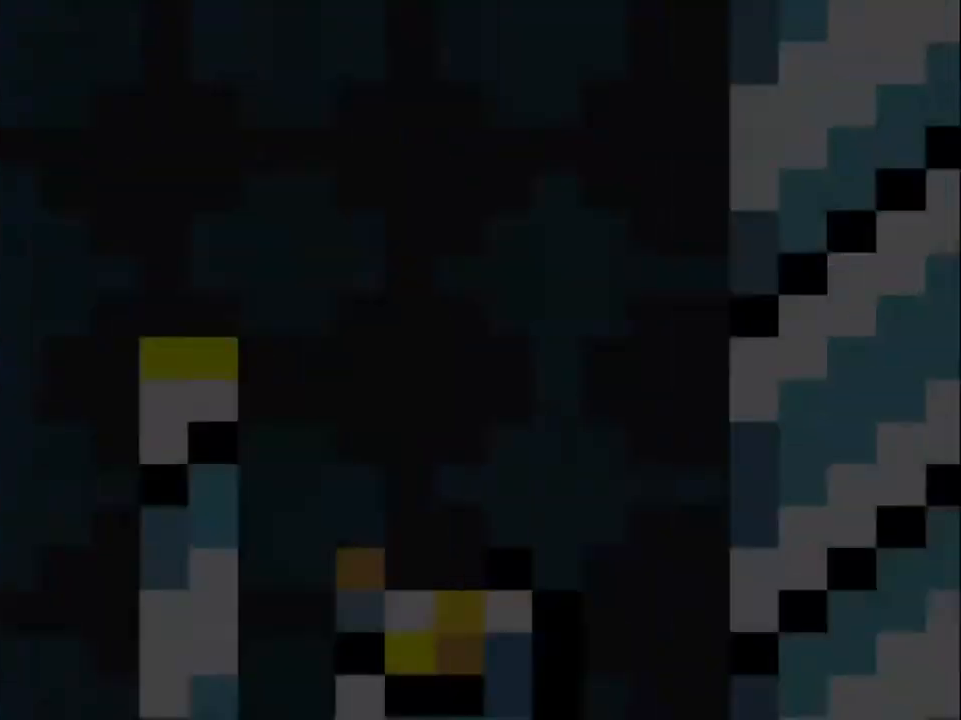
{"buttons": [], "events": []}
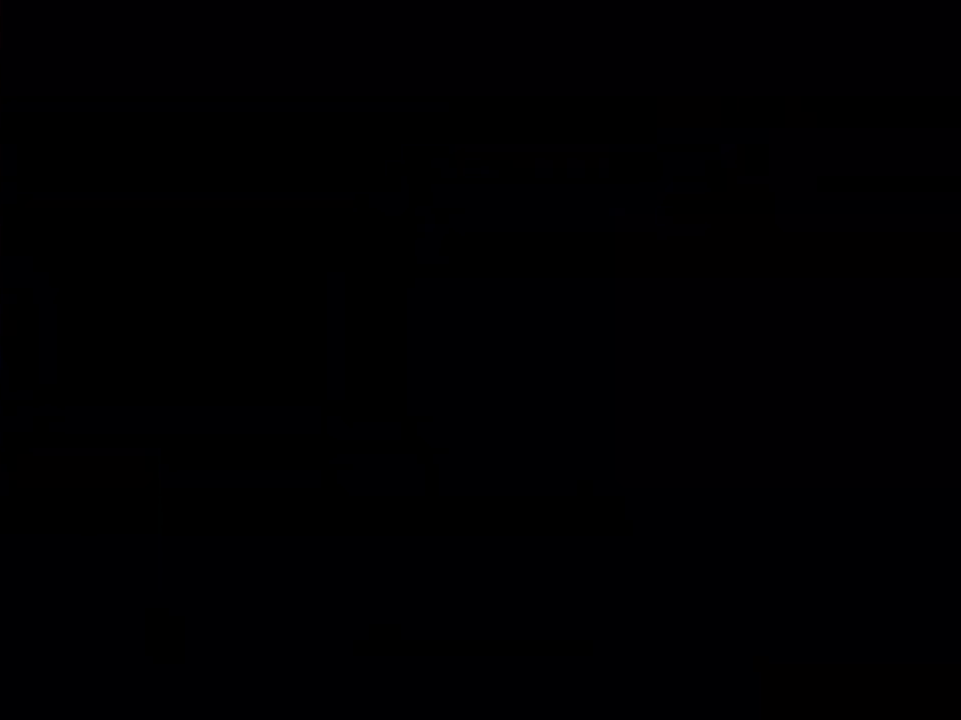
{"buttons": [], "events": []}
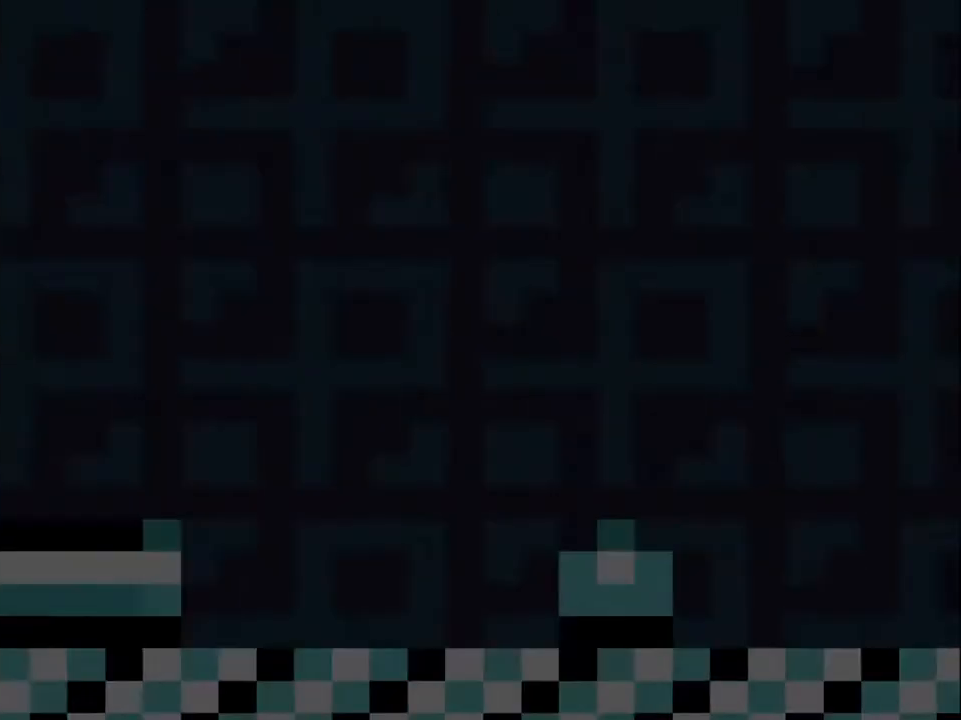
{"buttons": ["Y", "DPAD_RIGHT"], "events": [[283, "Y", "down"], [433, "DPAD_RIGHT", "down"]]}
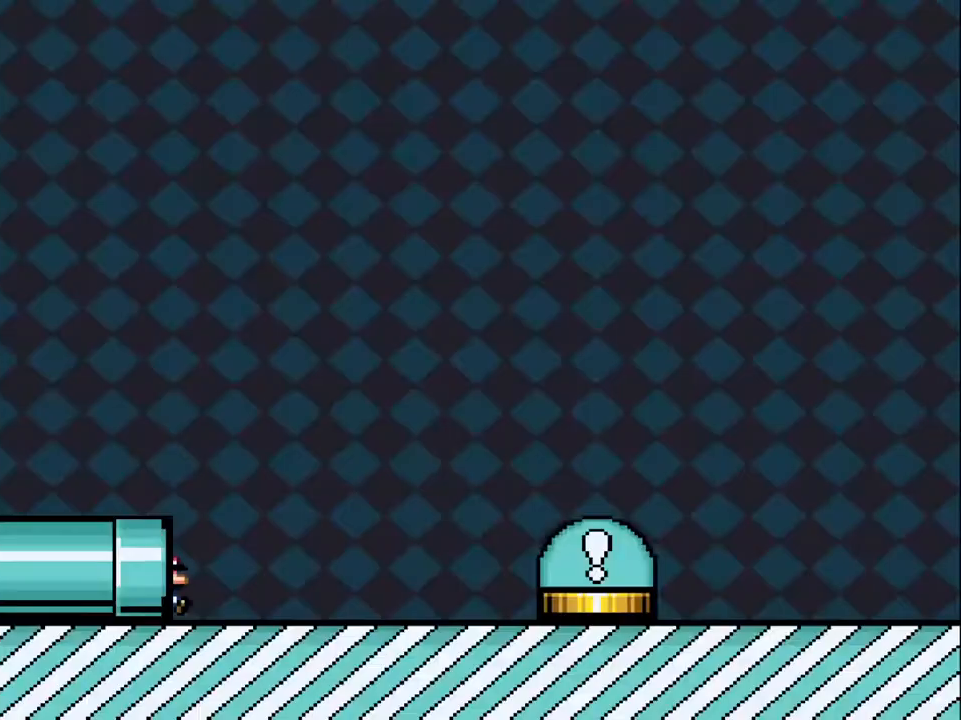
{"buttons": ["X", "DPAD_RIGHT"], "events": [[233, "Y", "up"], [333, "X", "down"]]}
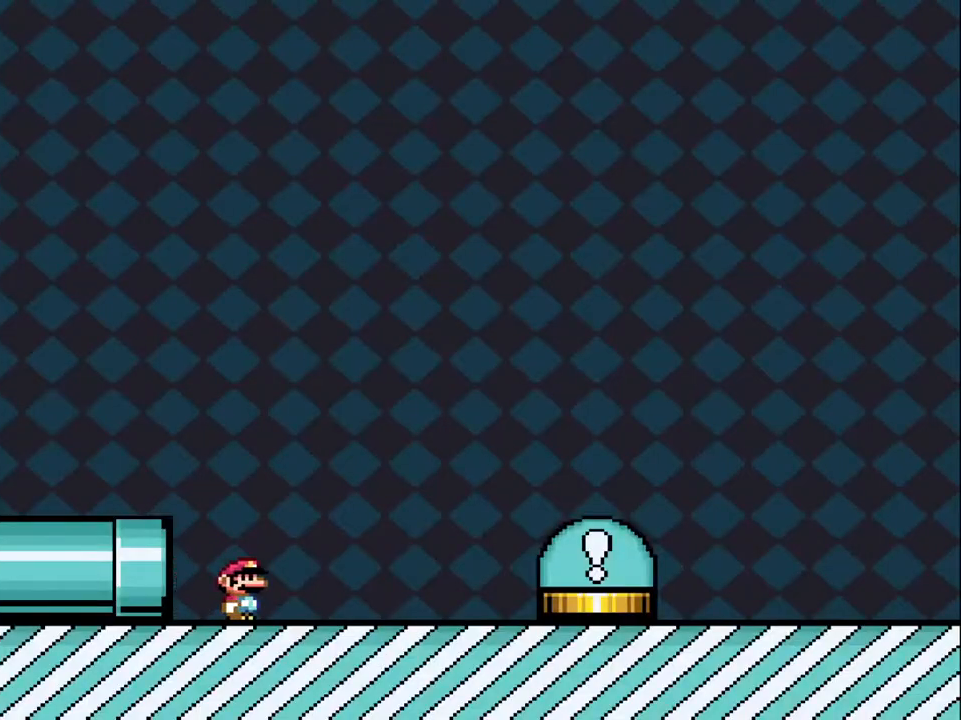
{"buttons": ["X", "DPAD_RIGHT"], "events": [[167, "A", "down"], [450, "A", "up"]]}
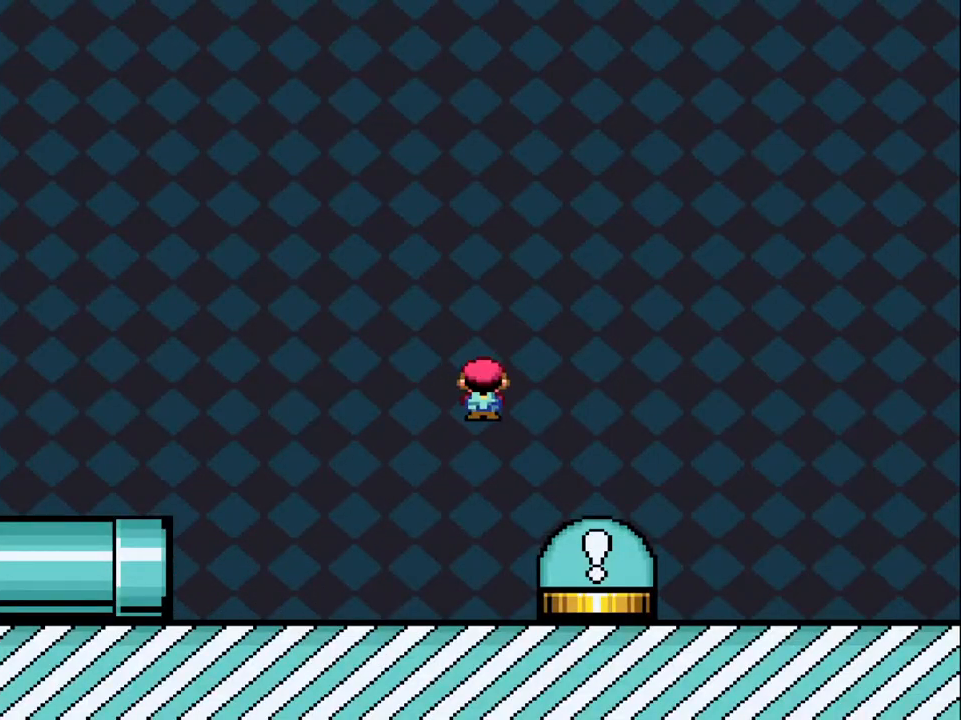
{"buttons": ["A", "X", "DPAD_RIGHT"], "events": [[267, "A", "down"]]}
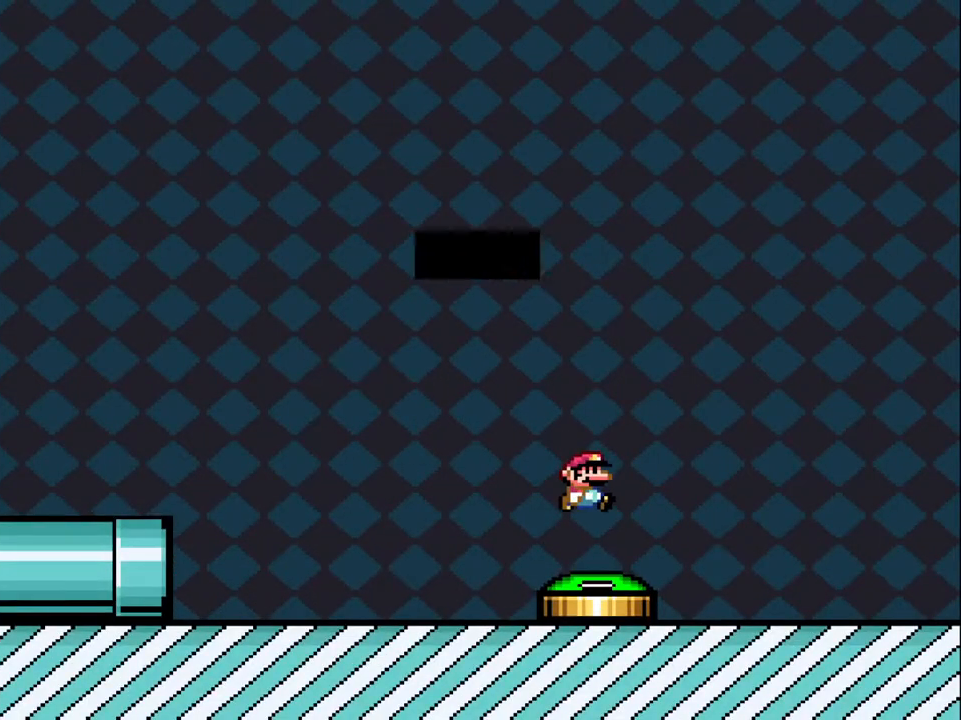
{"buttons": [], "events": [[100, "DPAD_RIGHT", "up"], [117, "A", "up"], [133, "X", "up"]]}